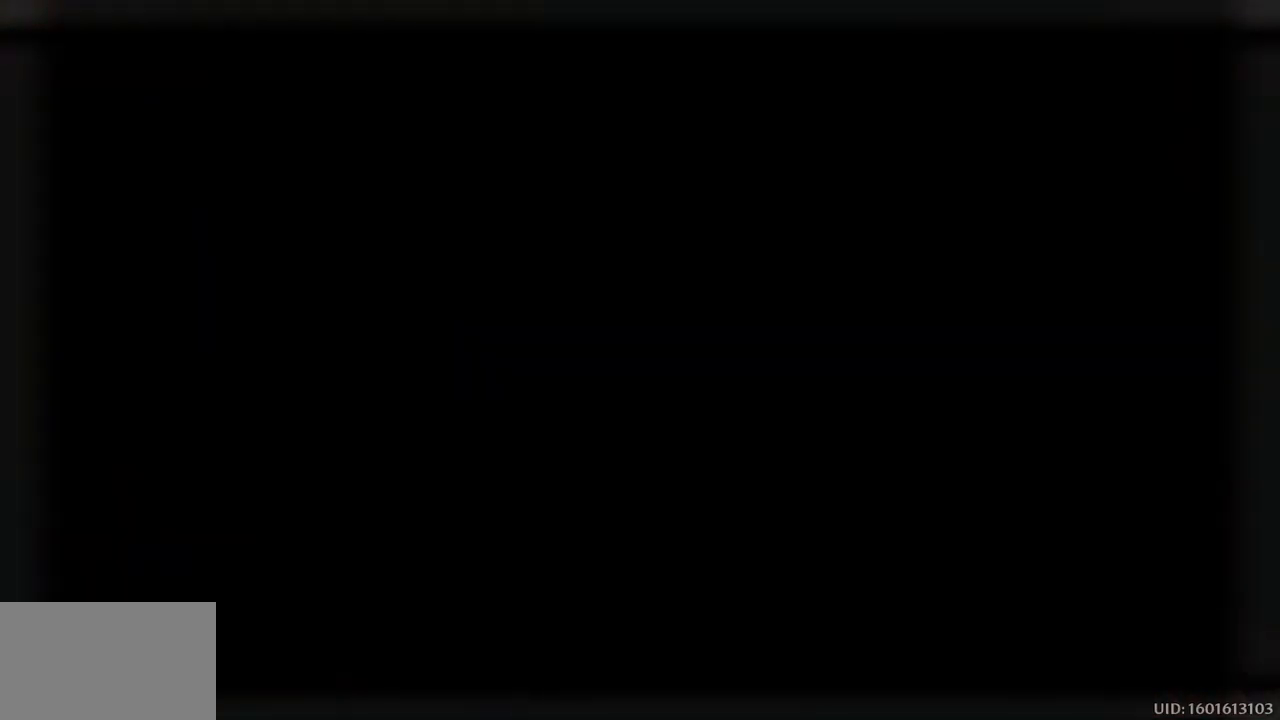
Gameplay with keyboard and mouse; each line is a JSON object with the keys and mouse buttons held at the frame after it. "events" lists presses ("down") and releases ("up") of "1", "2", "3", "4", "5", "a", "alt", "c", "caps_lock", "ctrl", "d", "e", "f", "g", "q", "r", "s", "shift", "space", "t", "tab", "v", "w", "x", "z", "mouse_left", "mouse_wheel" and "mouse_right" between this image and that frame as [ms after this image, input, new state], when the widget could be followed in between. "mouse_left", "mouse_wheel", "mouse_right" = the "left", "wheel", "right" buttons of the "mouse" list. No other keys are recorded. "wheel" means that the mouse wheel is clicked or scrolled. Not read: mouse_move.
{"keys": ["w"], "mouse": [], "events": [[234, "w", "down"]]}
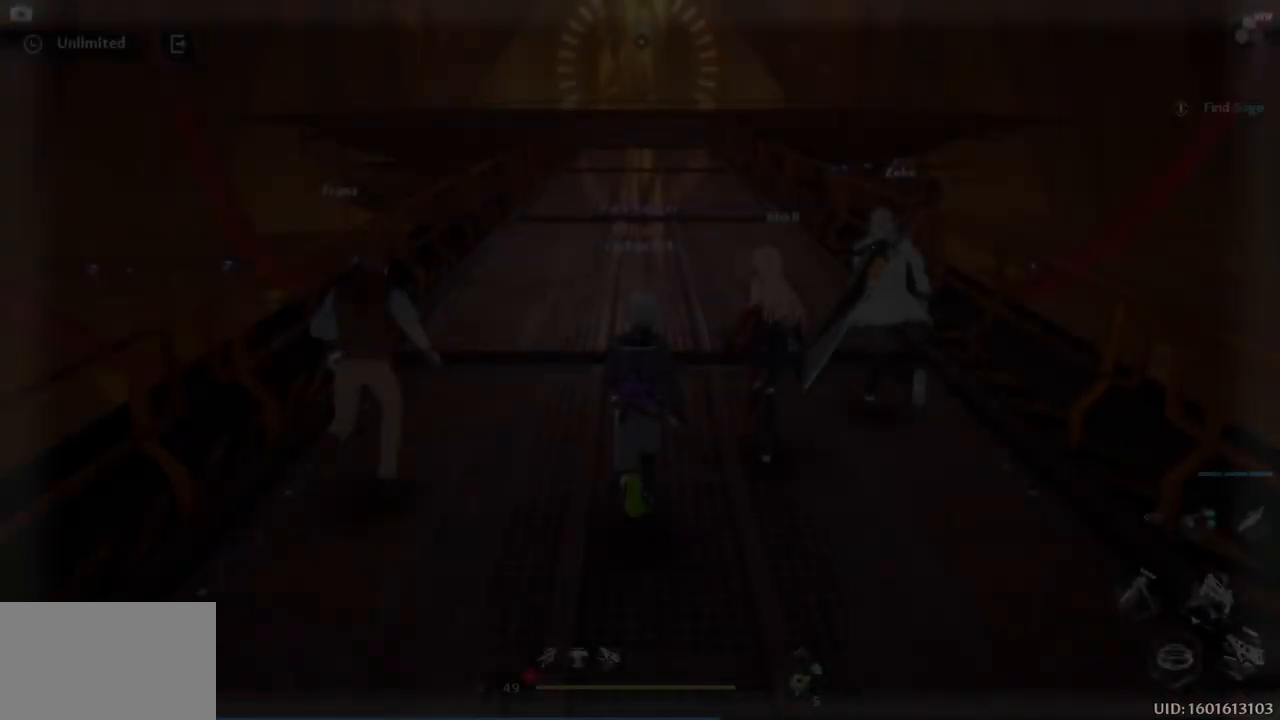
{"keys": ["w"], "mouse": [], "events": []}
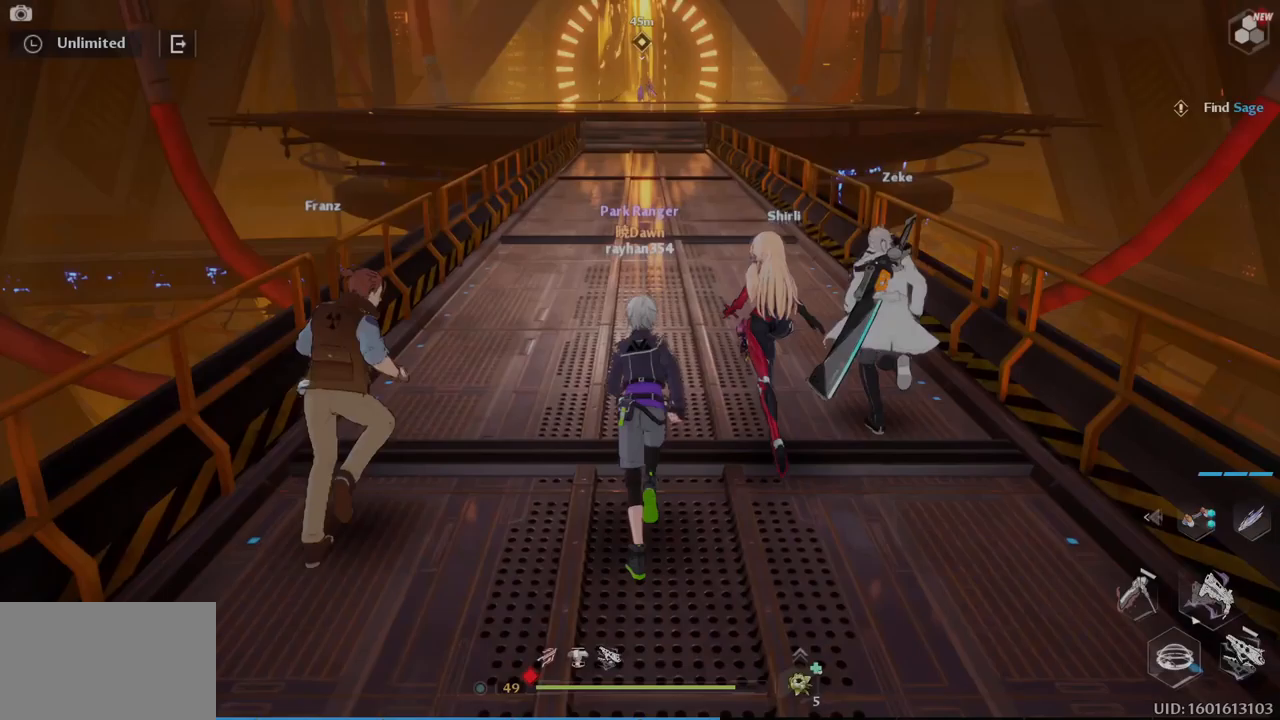
{"keys": ["w"], "mouse": [], "events": []}
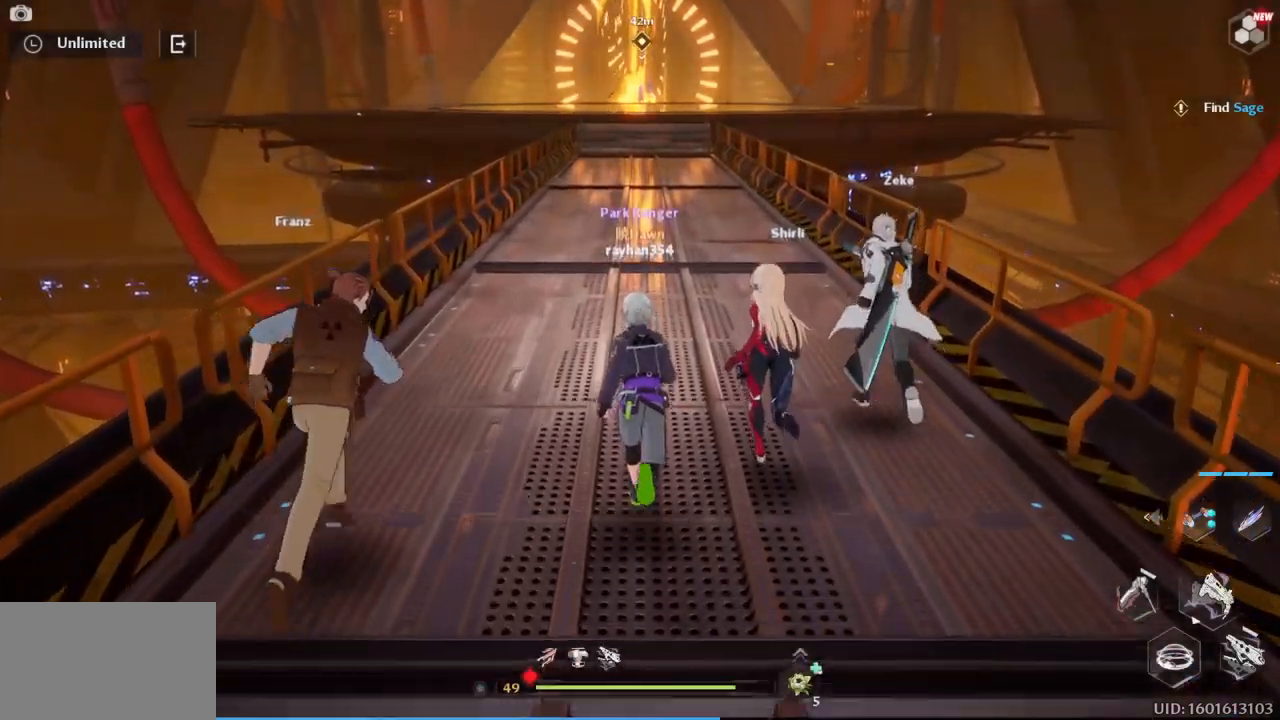
{"keys": ["w"], "mouse": [], "events": []}
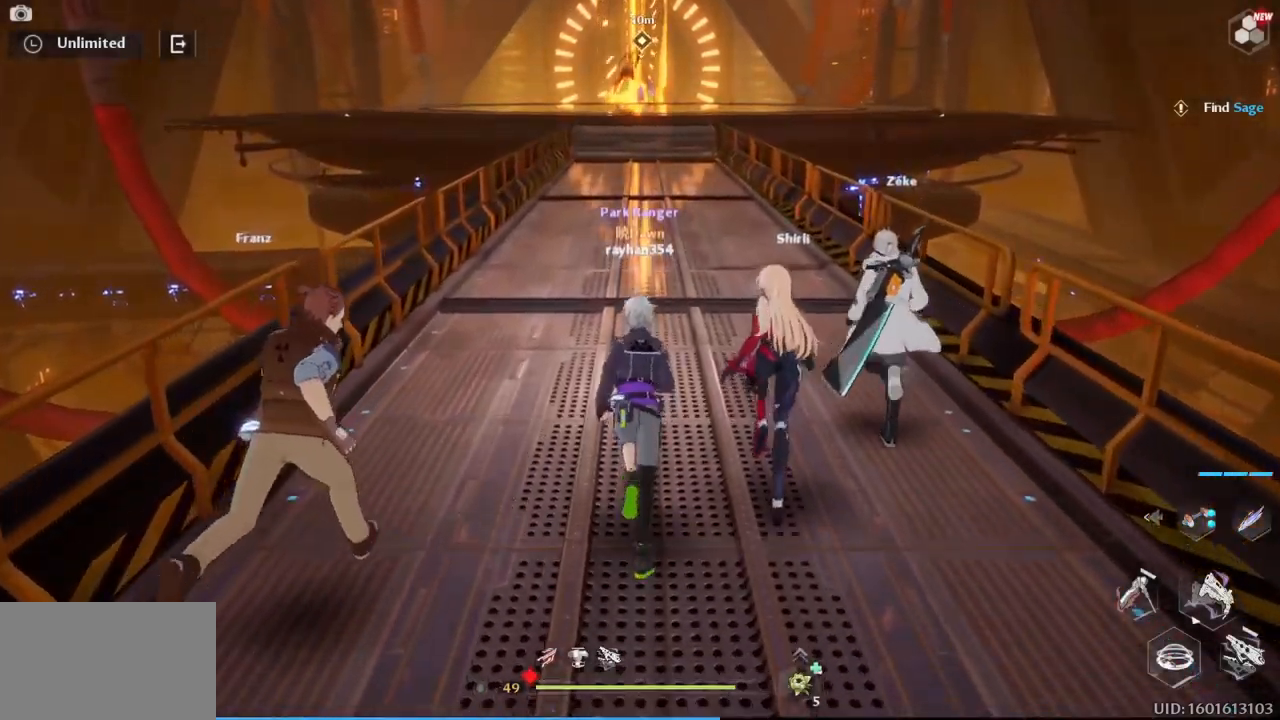
{"keys": ["w"], "mouse": [], "events": []}
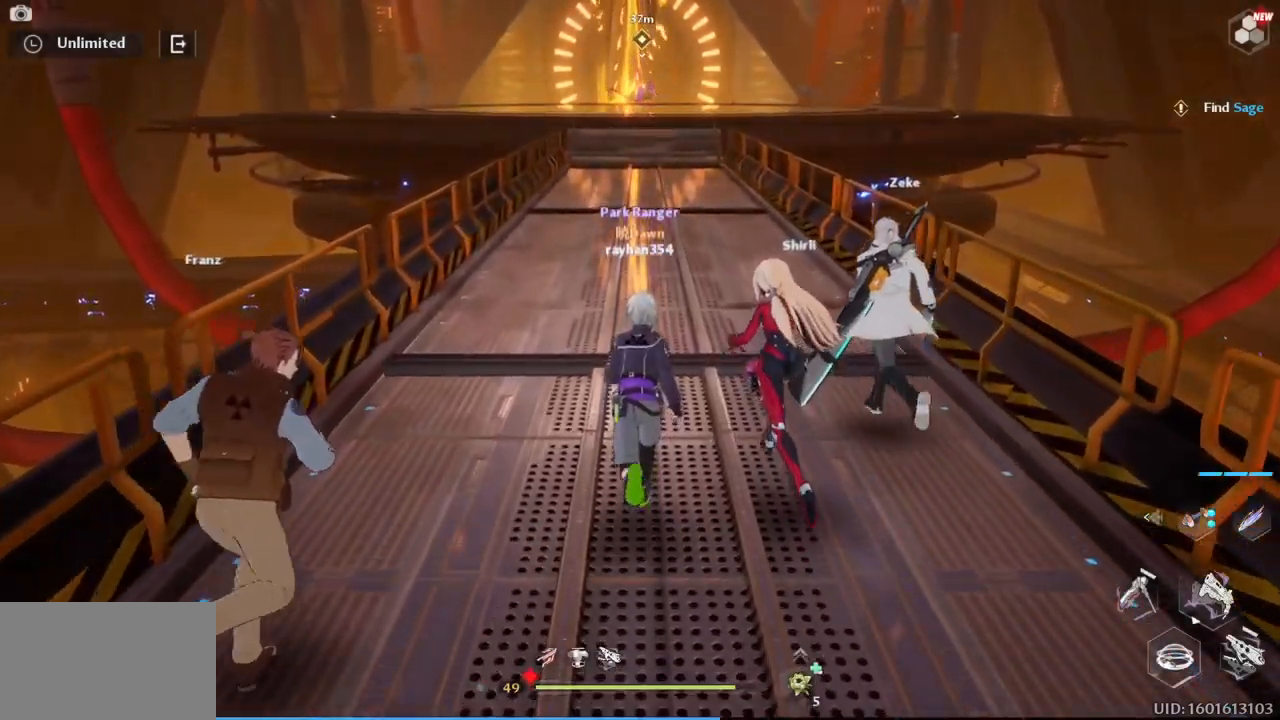
{"keys": ["w"], "mouse": [], "events": []}
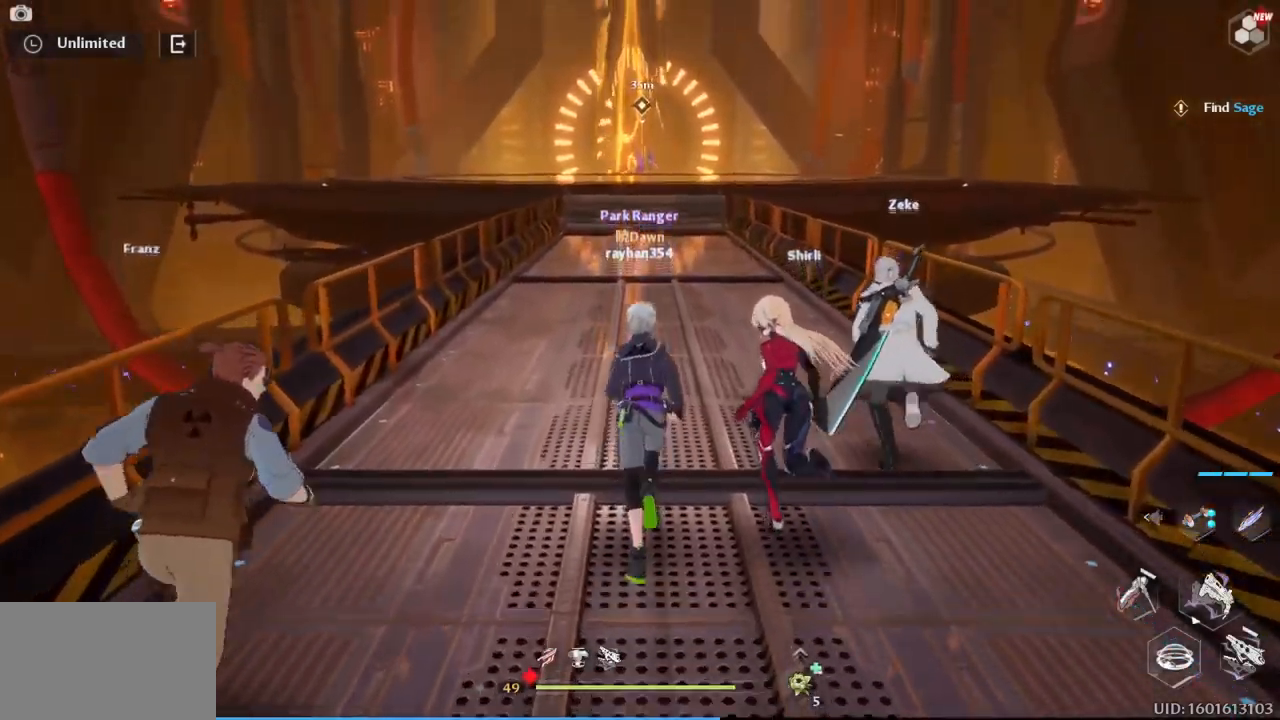
{"keys": ["w"], "mouse": [], "events": []}
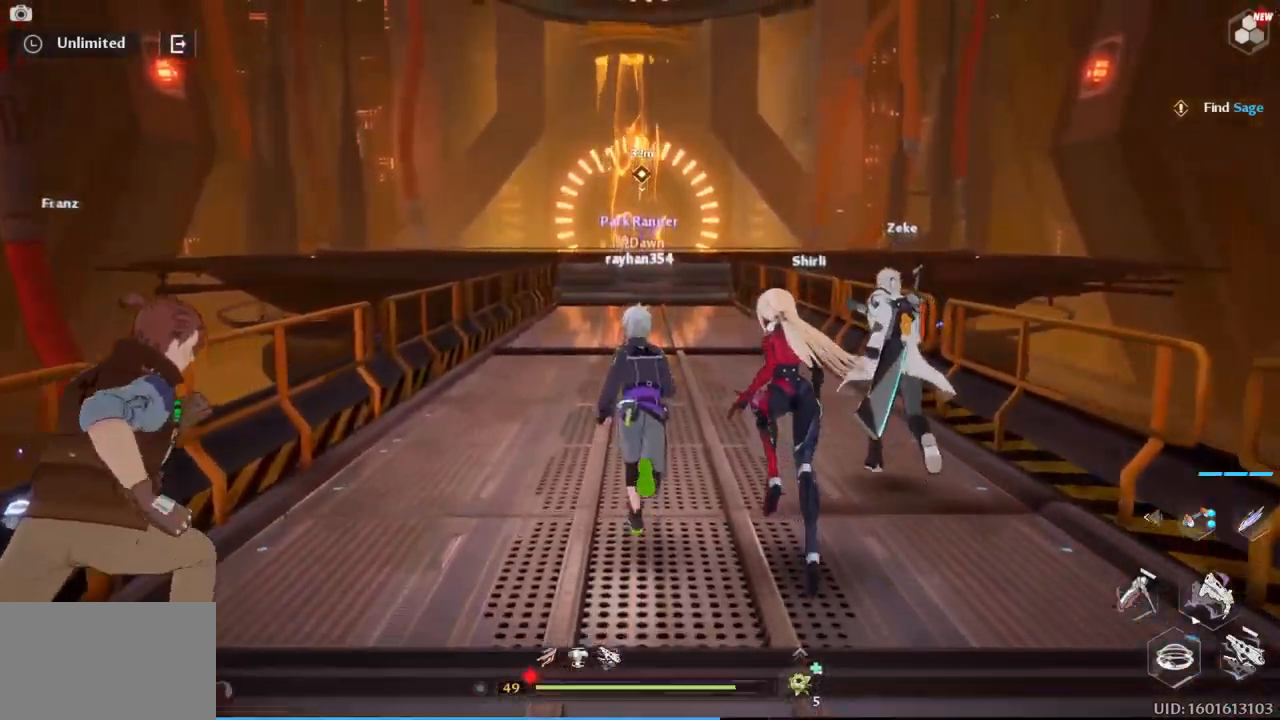
{"keys": ["w"], "mouse": [], "events": []}
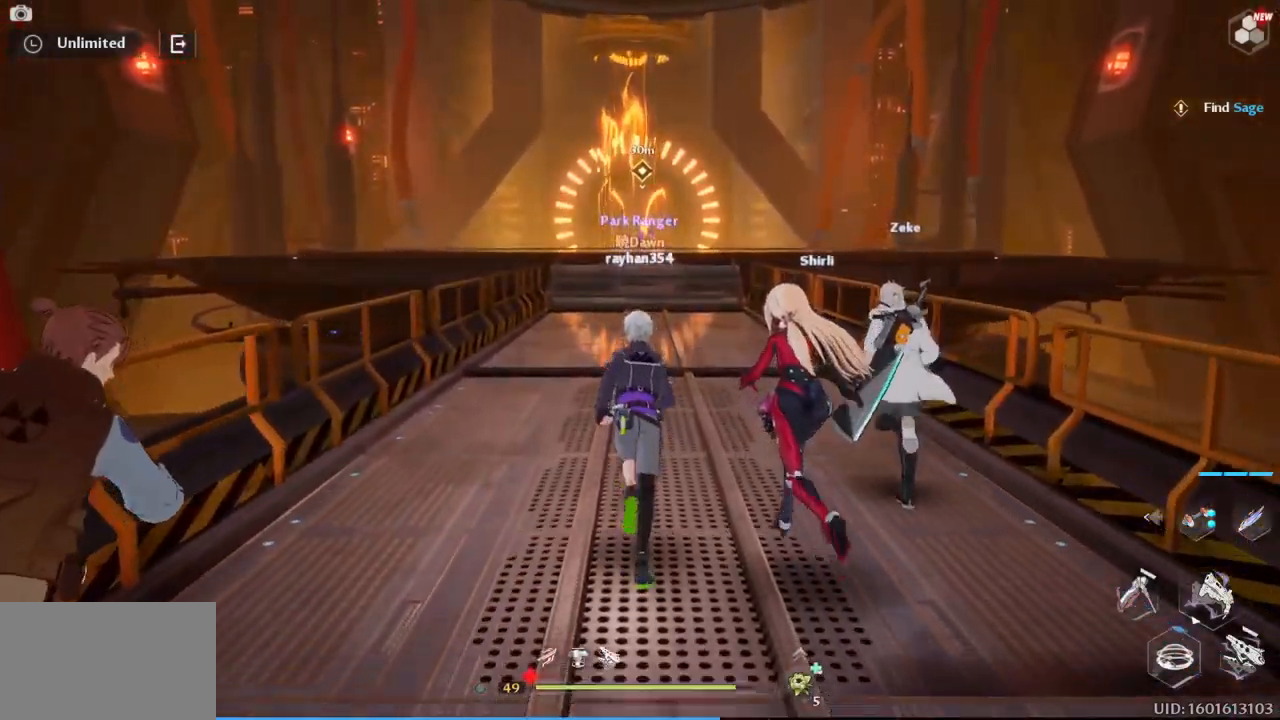
{"keys": ["w"], "mouse": [], "events": []}
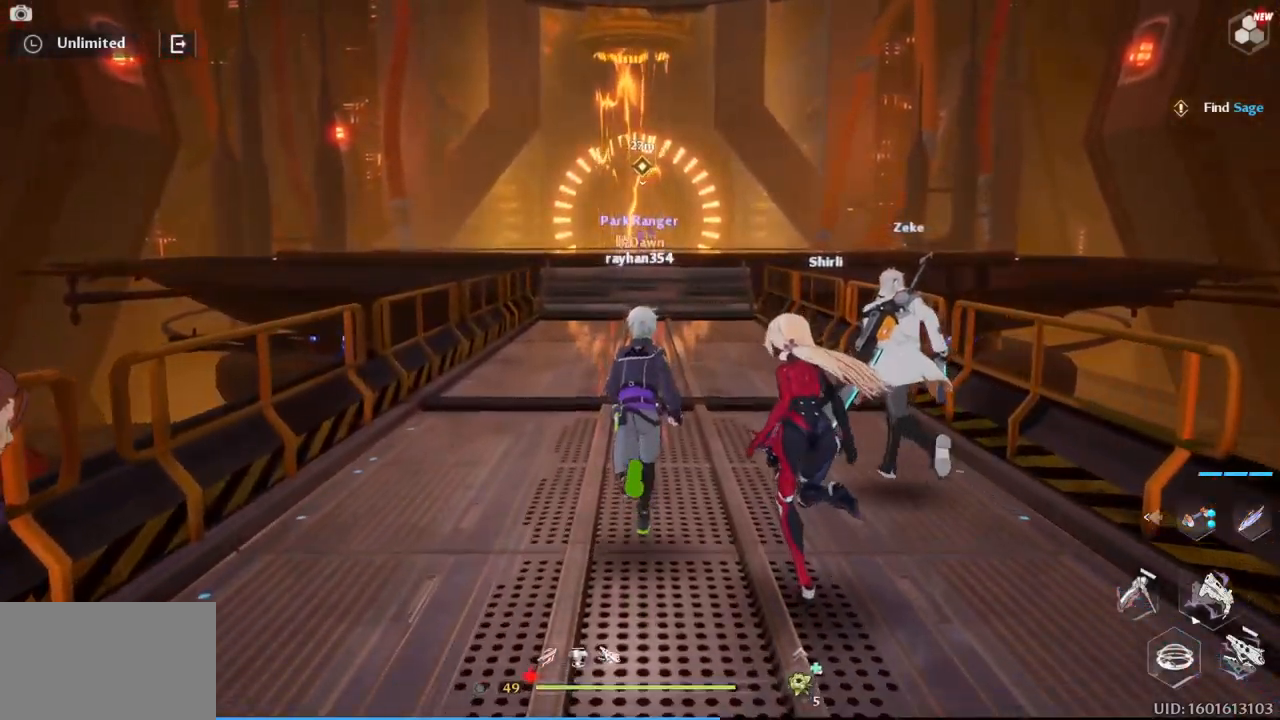
{"keys": ["w"], "mouse": [], "events": []}
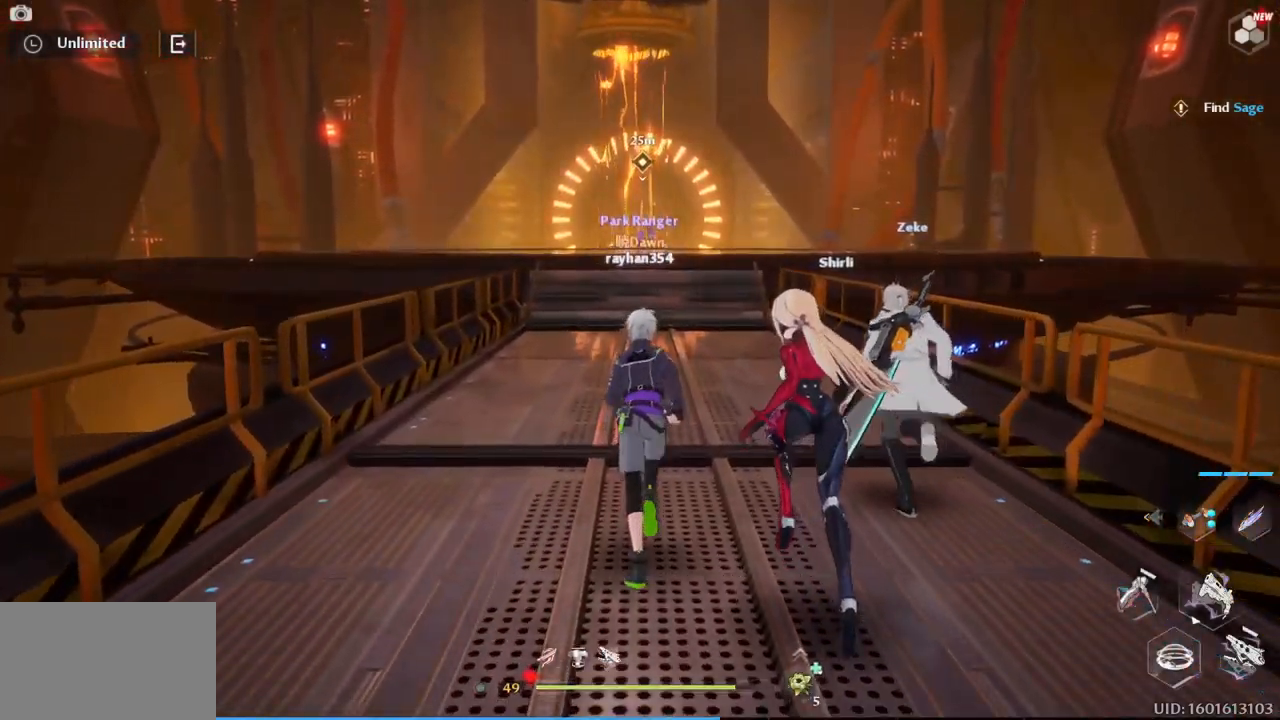
{"keys": [], "mouse": [], "events": [[400, "w", "up"]]}
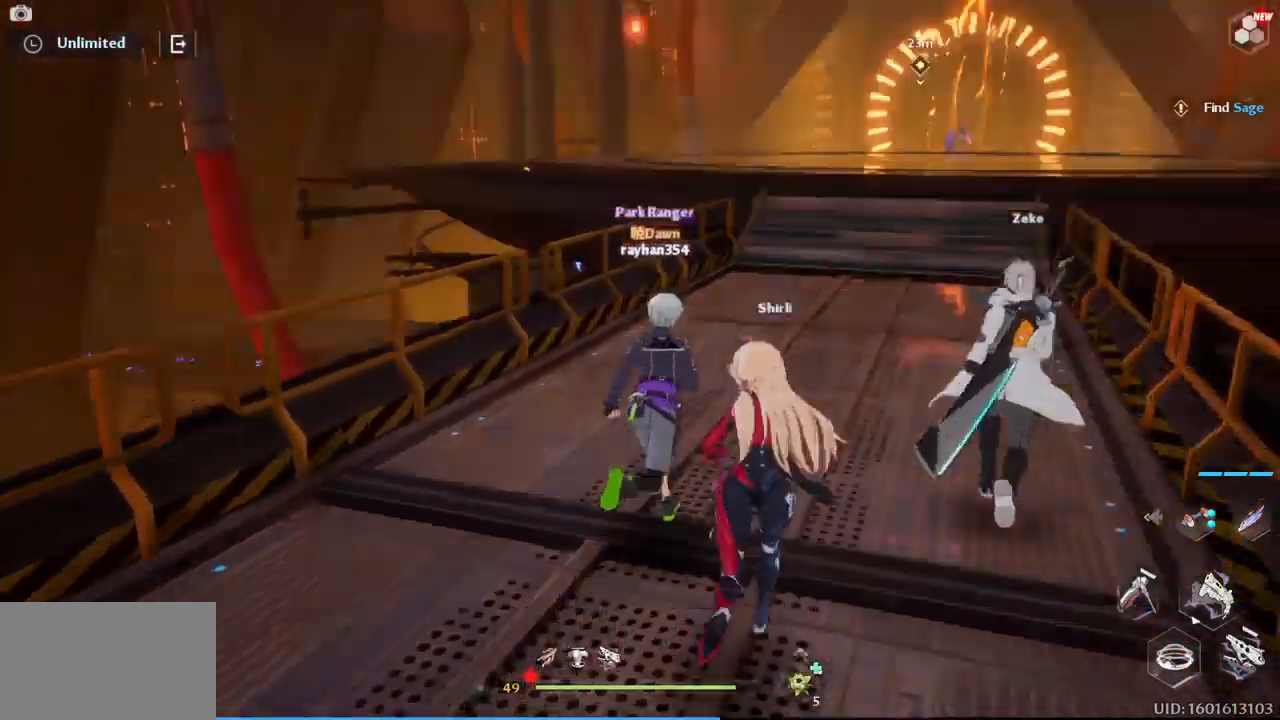
{"keys": [], "mouse": [], "events": []}
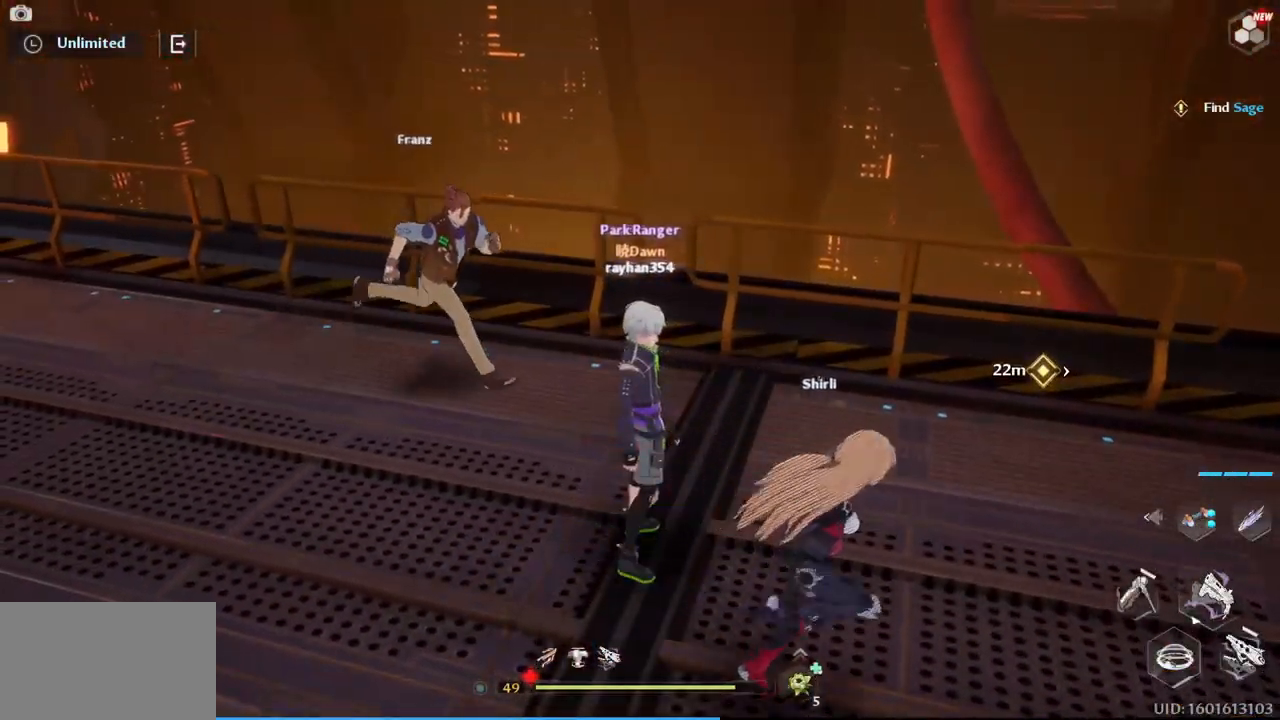
{"keys": ["d", "s"], "mouse": [], "events": [[99, "d", "down"], [483, "s", "down"]]}
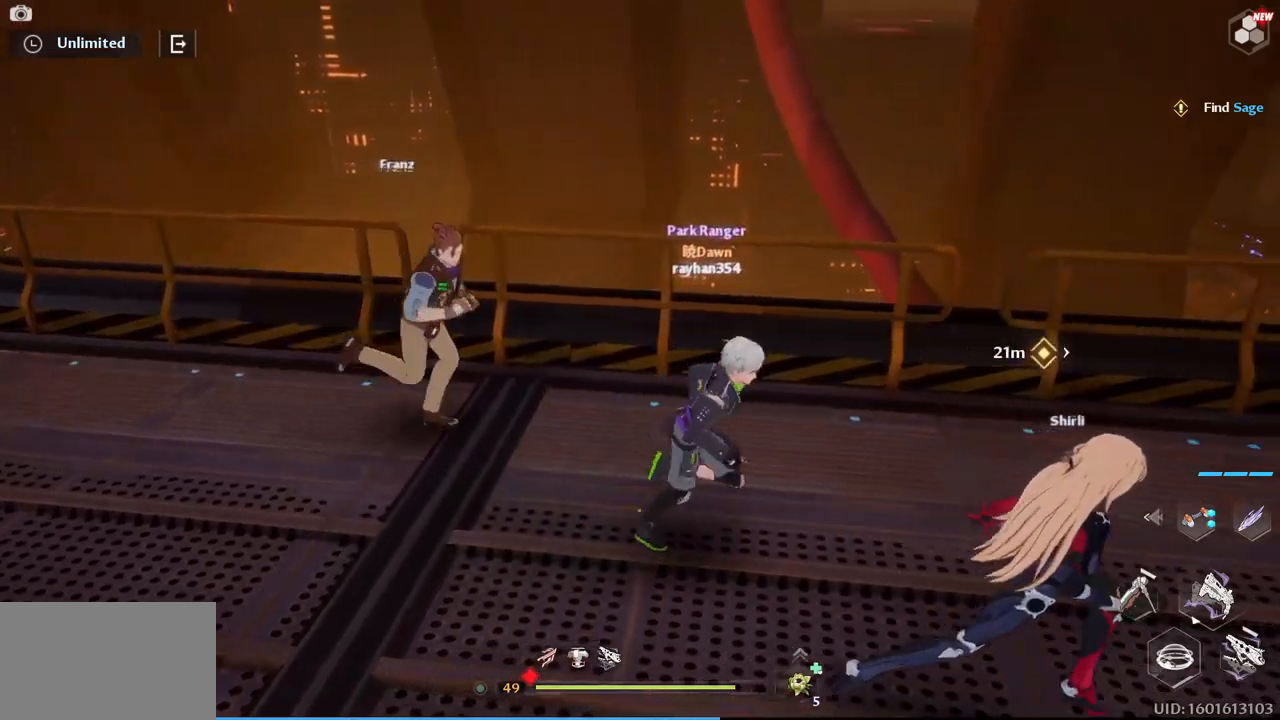
{"keys": ["d"], "mouse": [], "events": [[150, "s", "up"]]}
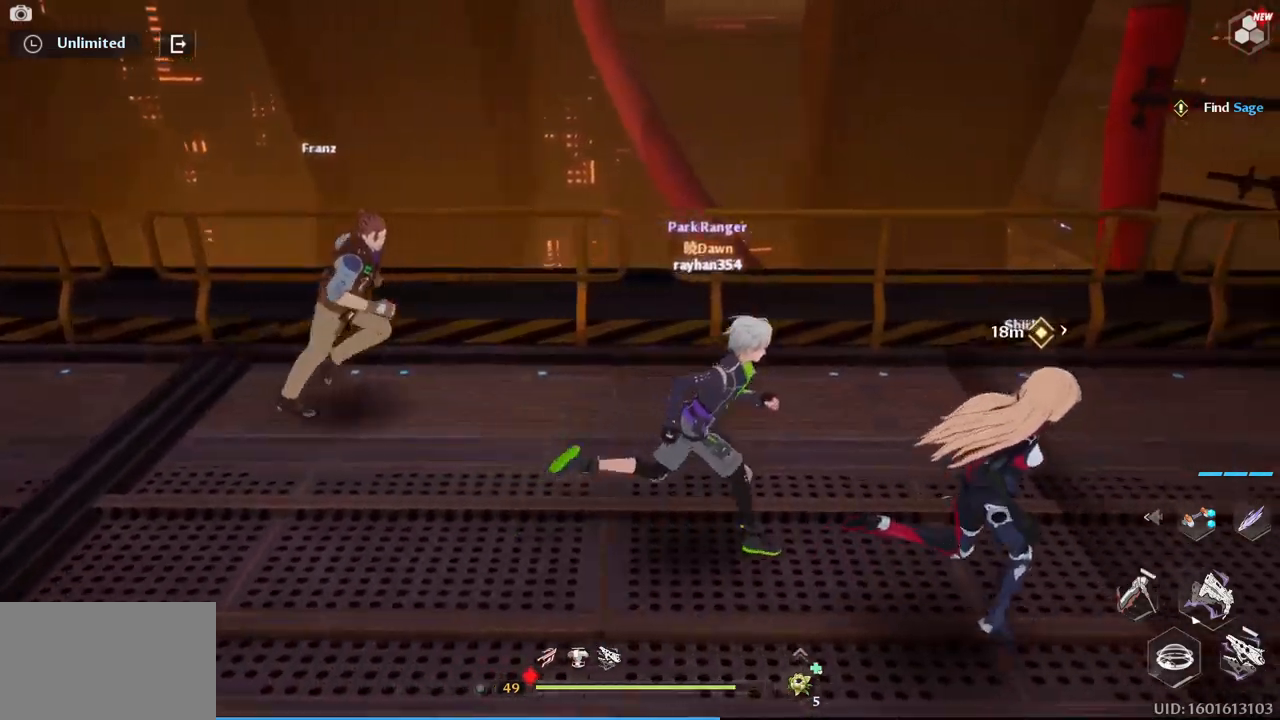
{"keys": ["d", "w"], "mouse": [], "events": [[167, "w", "down"]]}
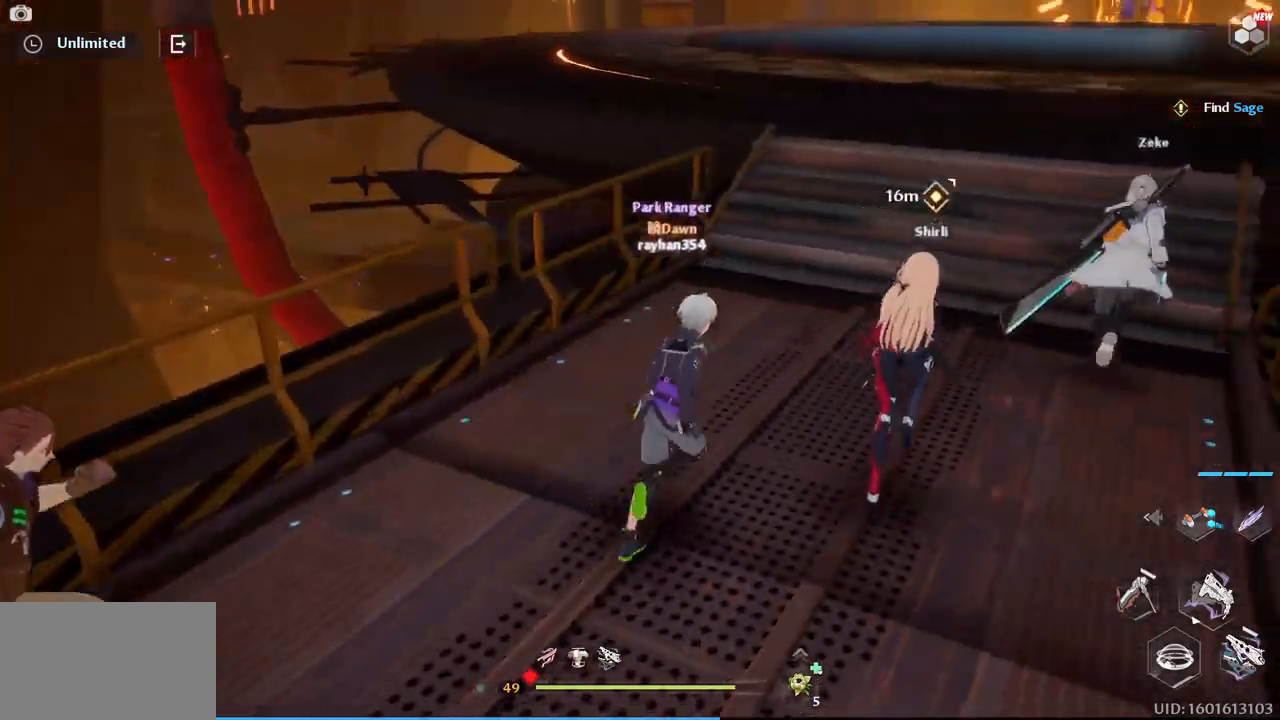
{"keys": ["w"], "mouse": [], "events": [[133, "d", "up"], [367, "a", "down"], [467, "a", "up"]]}
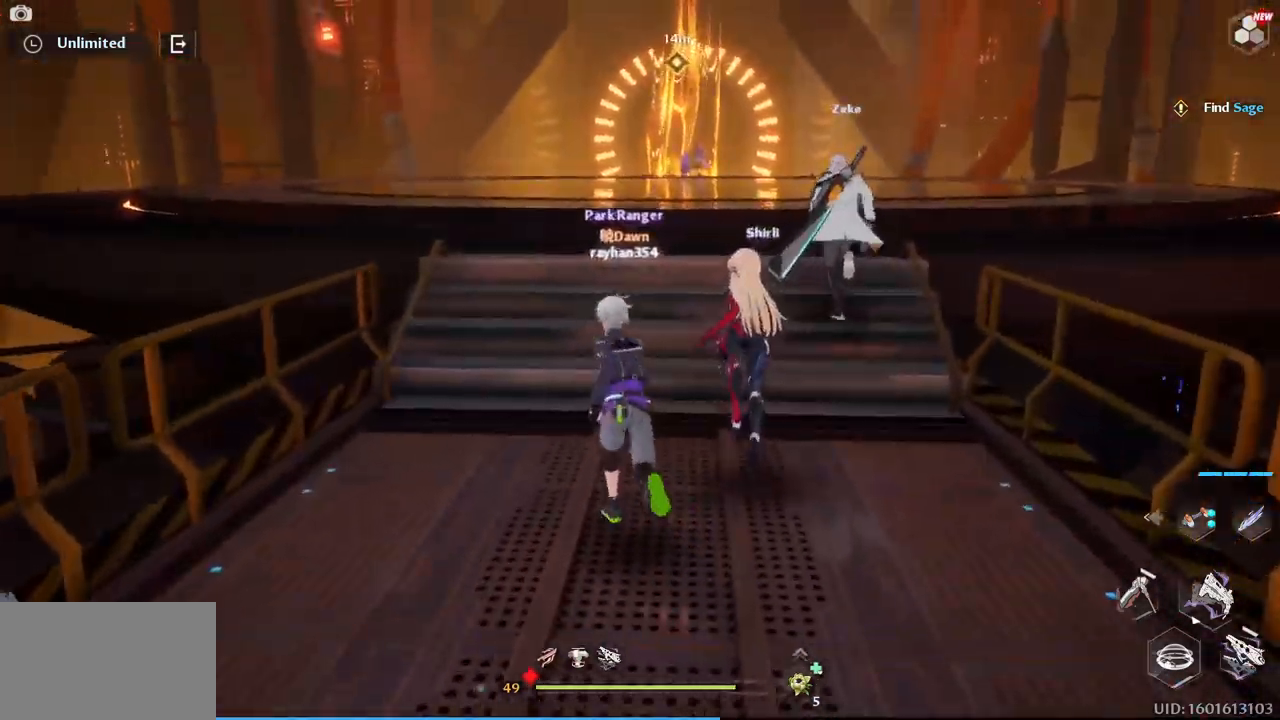
{"keys": ["w"], "mouse": [], "events": [[300, "d", "down"], [433, "d", "up"]]}
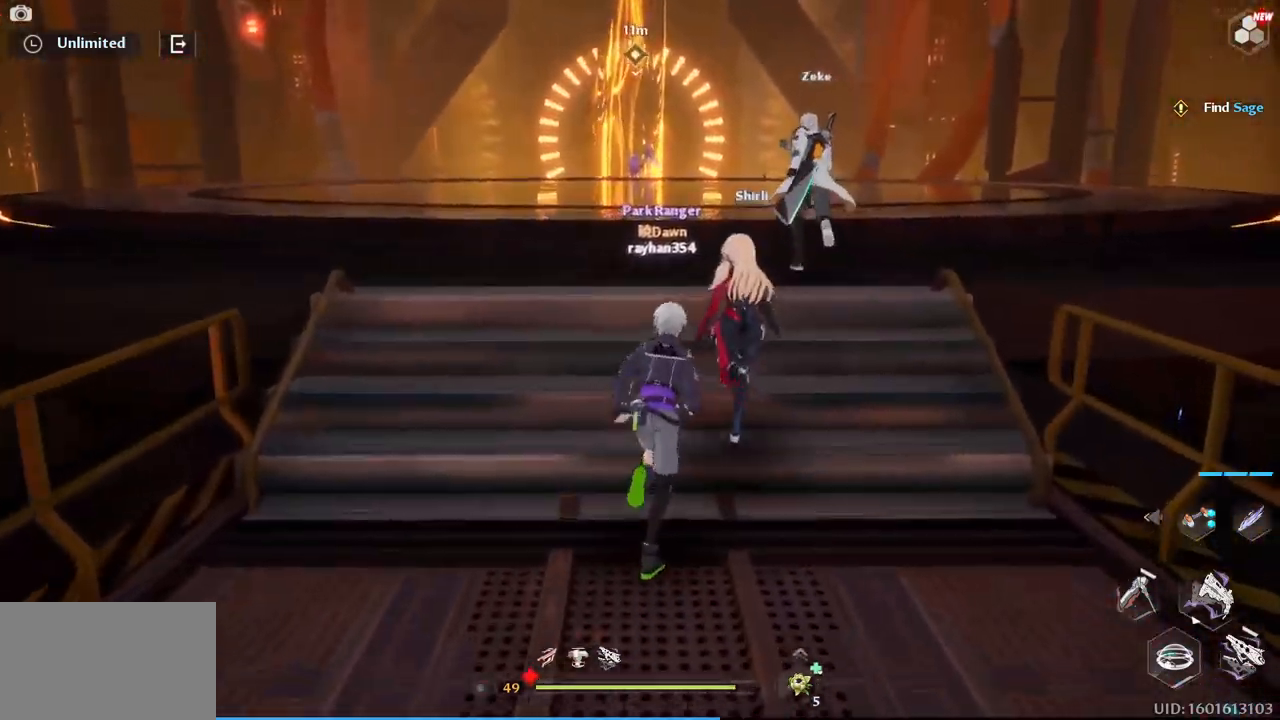
{"keys": ["w"], "mouse": [], "events": [[217, "a", "down"], [300, "a", "up"]]}
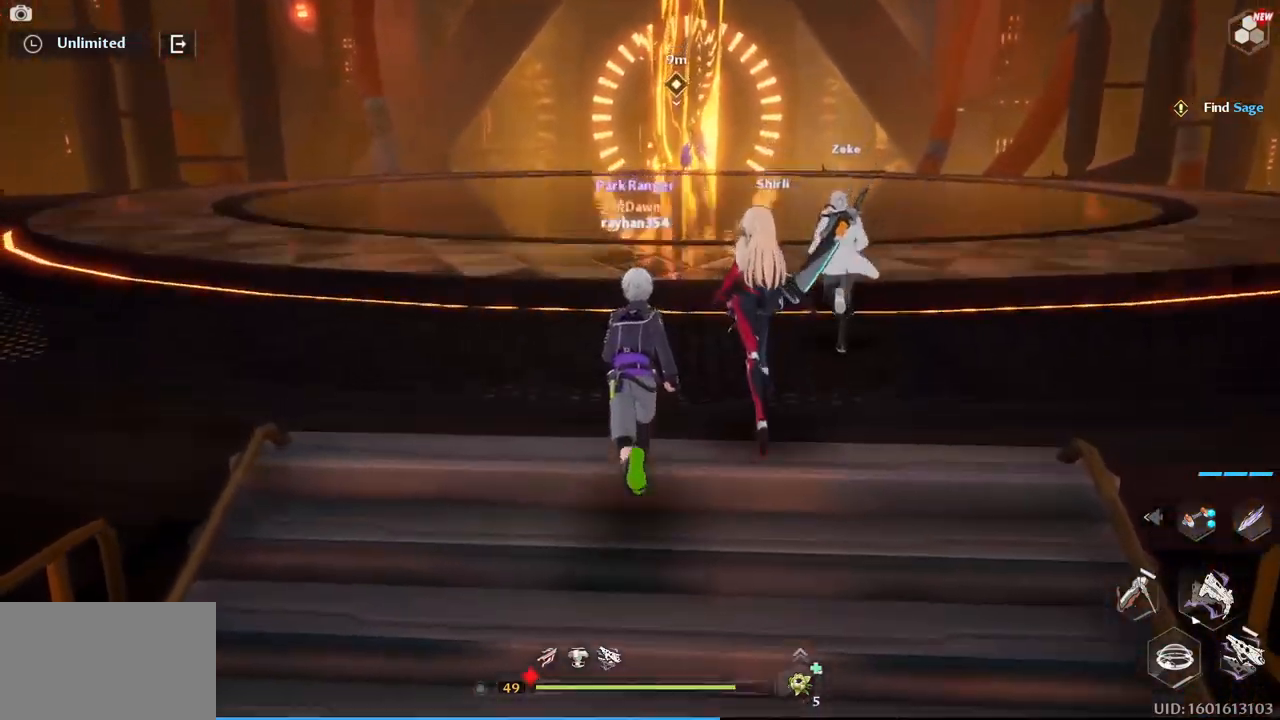
{"keys": ["w"], "mouse": [], "events": [[283, "space", "down"], [367, "space", "up"]]}
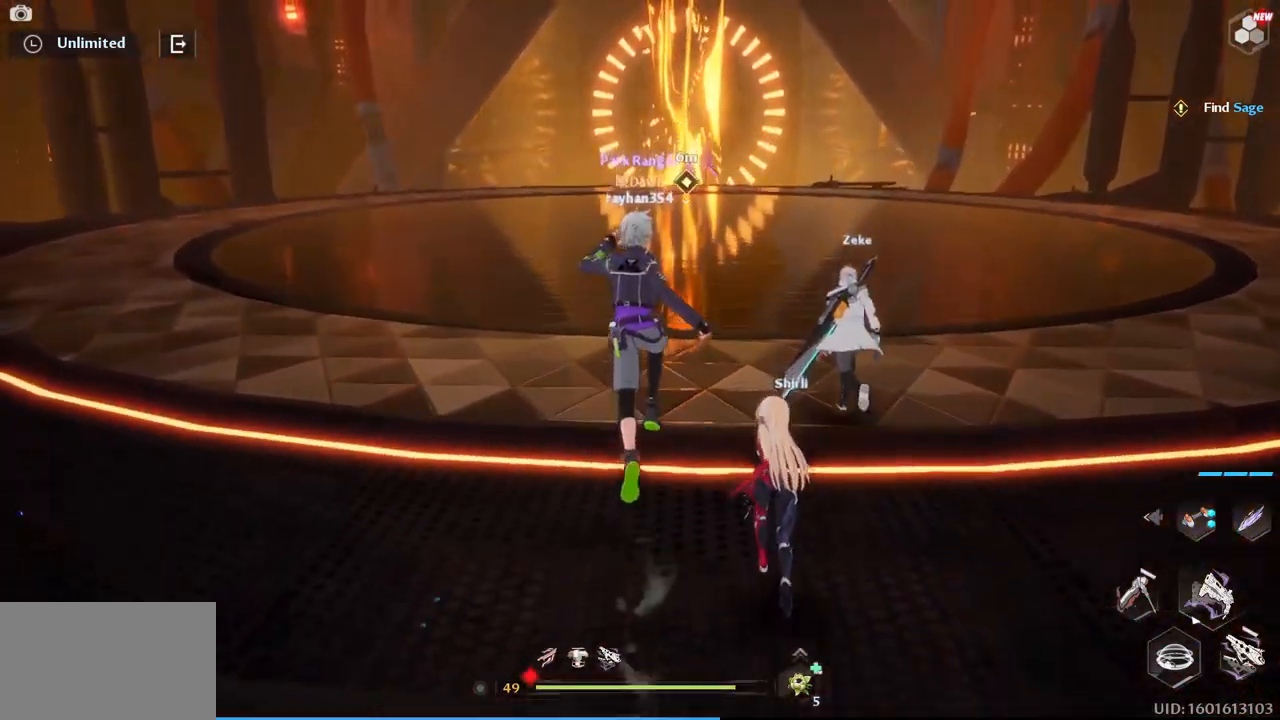
{"keys": ["w"], "mouse": [], "events": []}
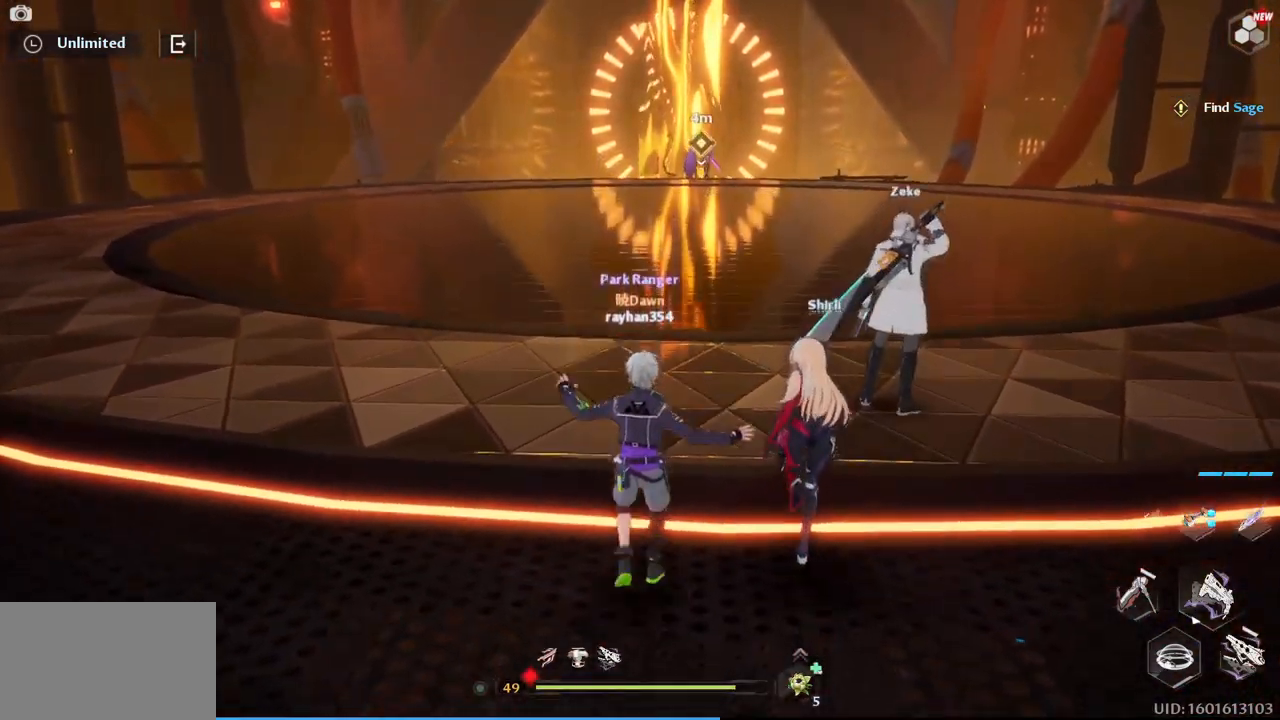
{"keys": ["w"], "mouse": [], "events": []}
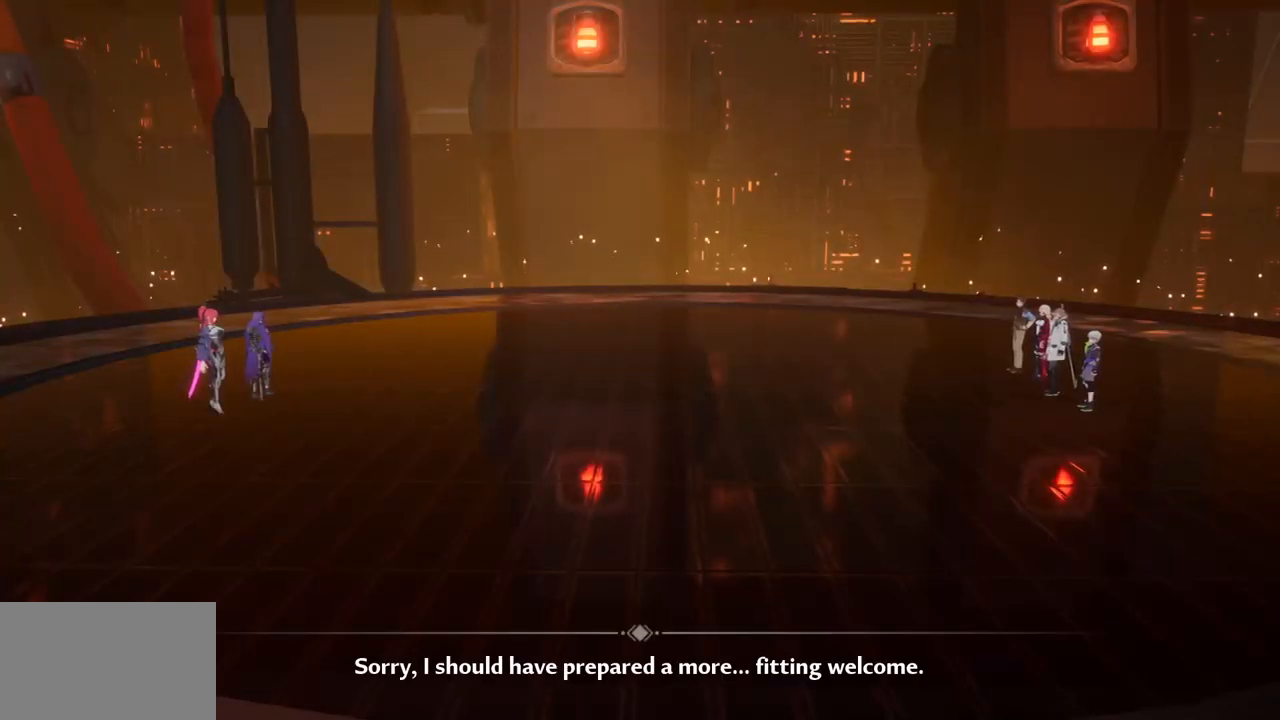
{"keys": [], "mouse": [], "events": [[317, "w", "up"]]}